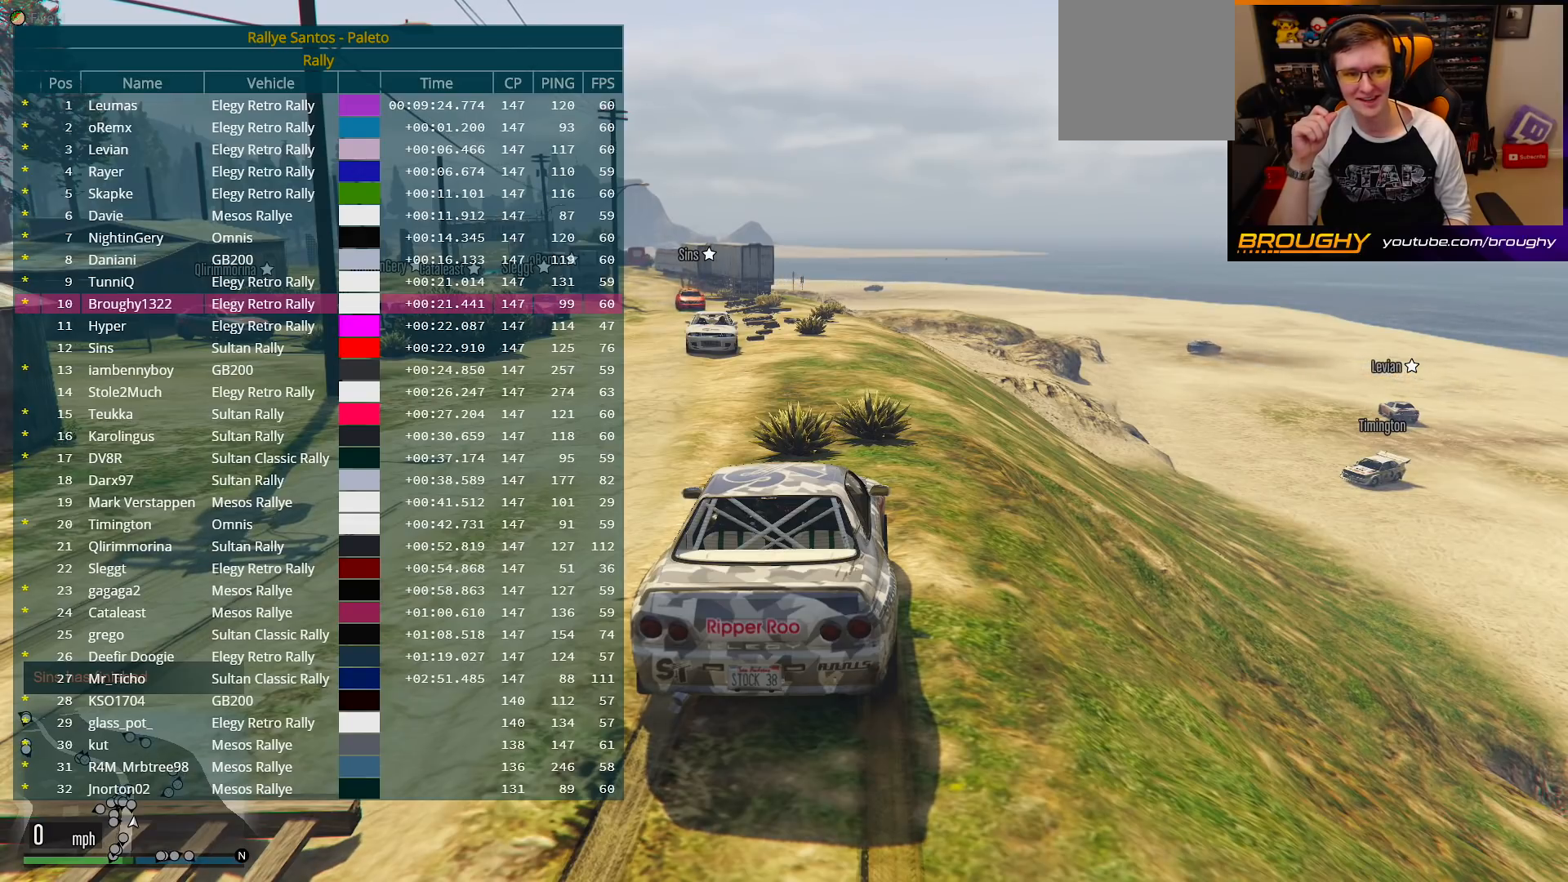
Gameplay with a controller (Xbox layout); each line is a JSON object with the inputs held at the frame after it. "events" lists button and stick changes between this image and that frame as [ms after this image, input, new state], when the widget could be followed in between. Not read: L3.
{"buttons": ["DPAD_DOWN"], "left_stick": "center", "right_stick": "center", "events": []}
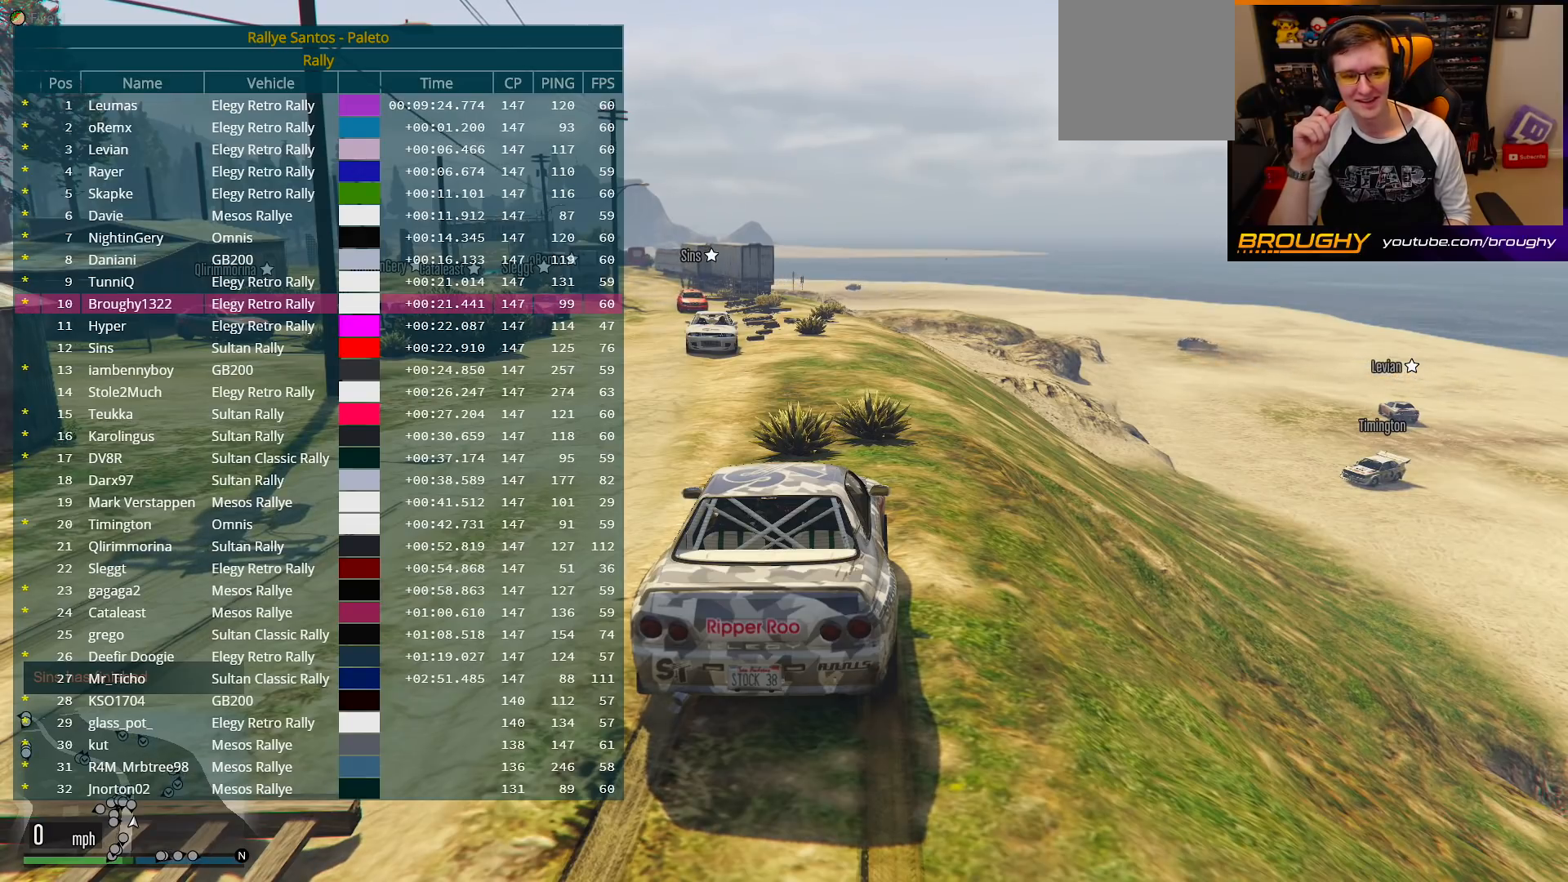
{"buttons": ["DPAD_DOWN"], "left_stick": "center", "right_stick": "center", "events": []}
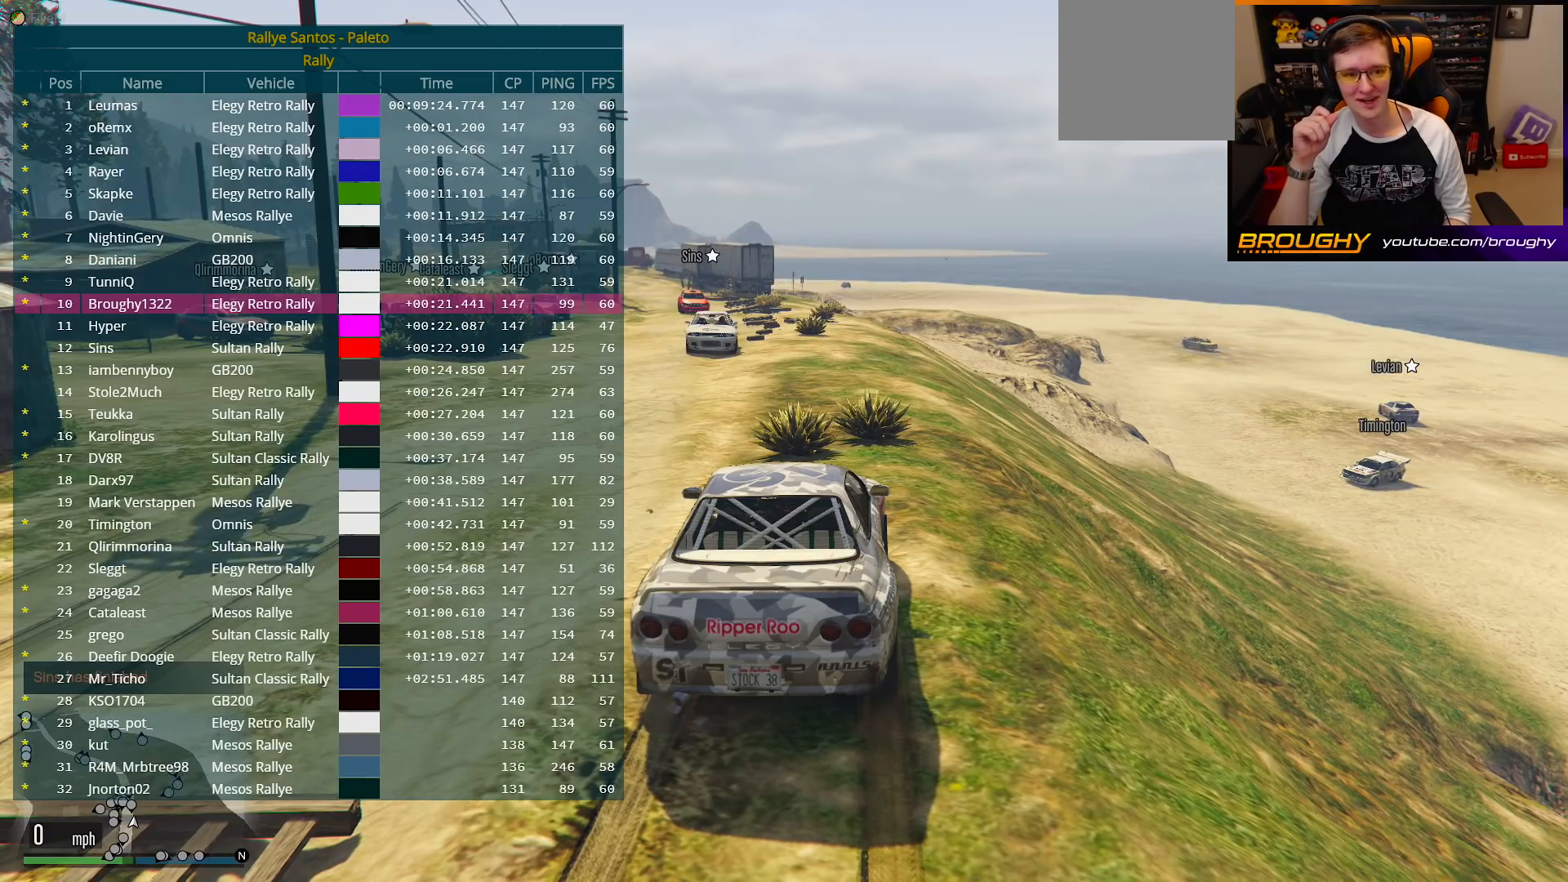
{"buttons": ["DPAD_DOWN"], "left_stick": "center", "right_stick": "center", "events": []}
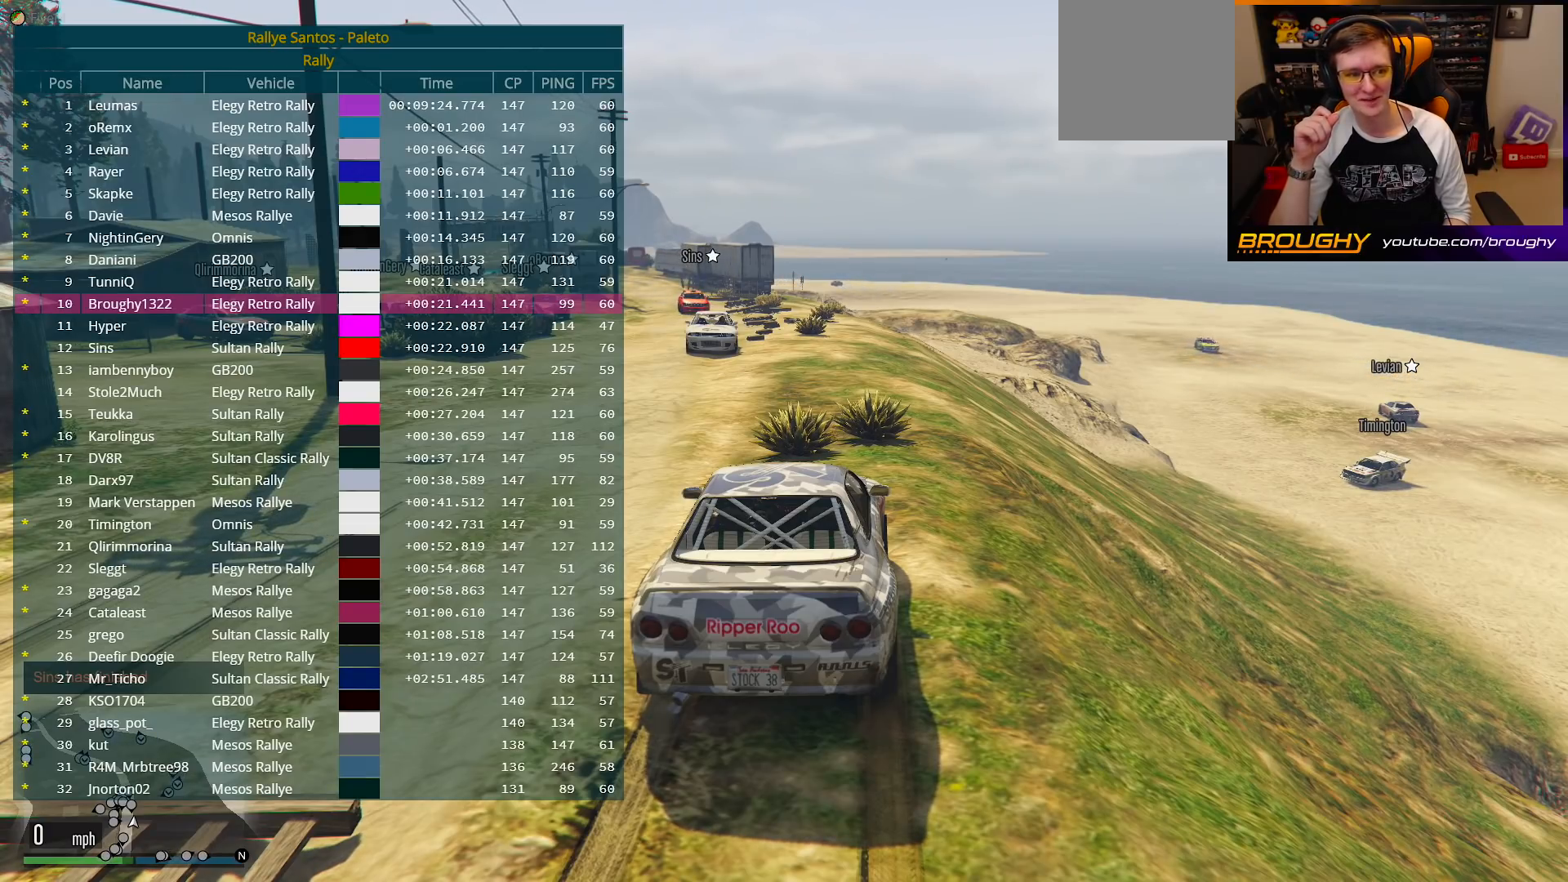
{"buttons": ["DPAD_DOWN"], "left_stick": "center", "right_stick": "center", "events": []}
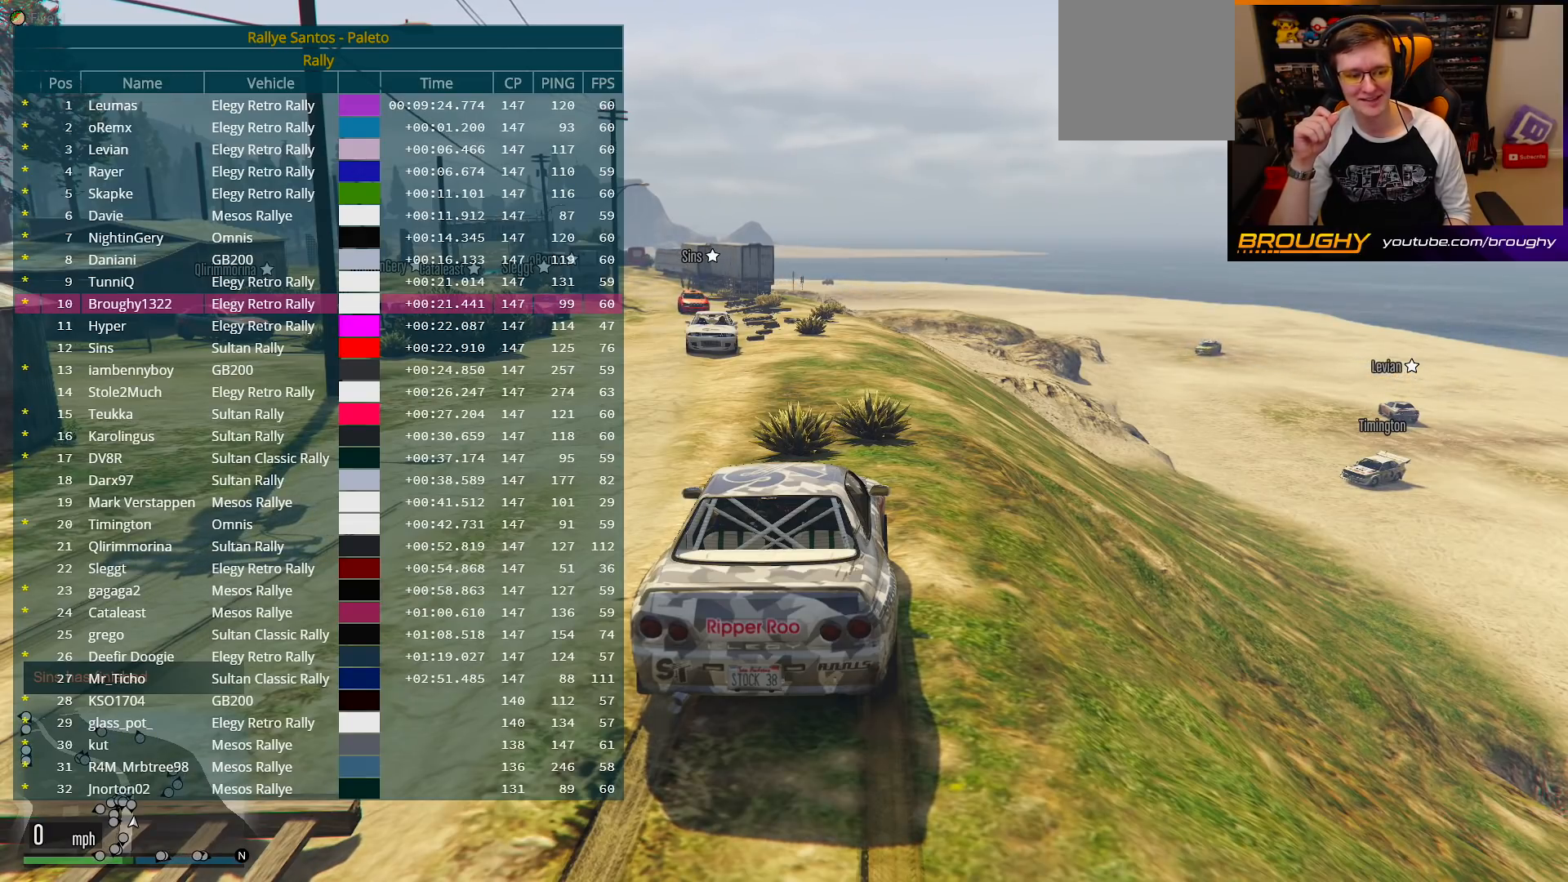
{"buttons": ["DPAD_DOWN"], "left_stick": "center", "right_stick": "center", "events": []}
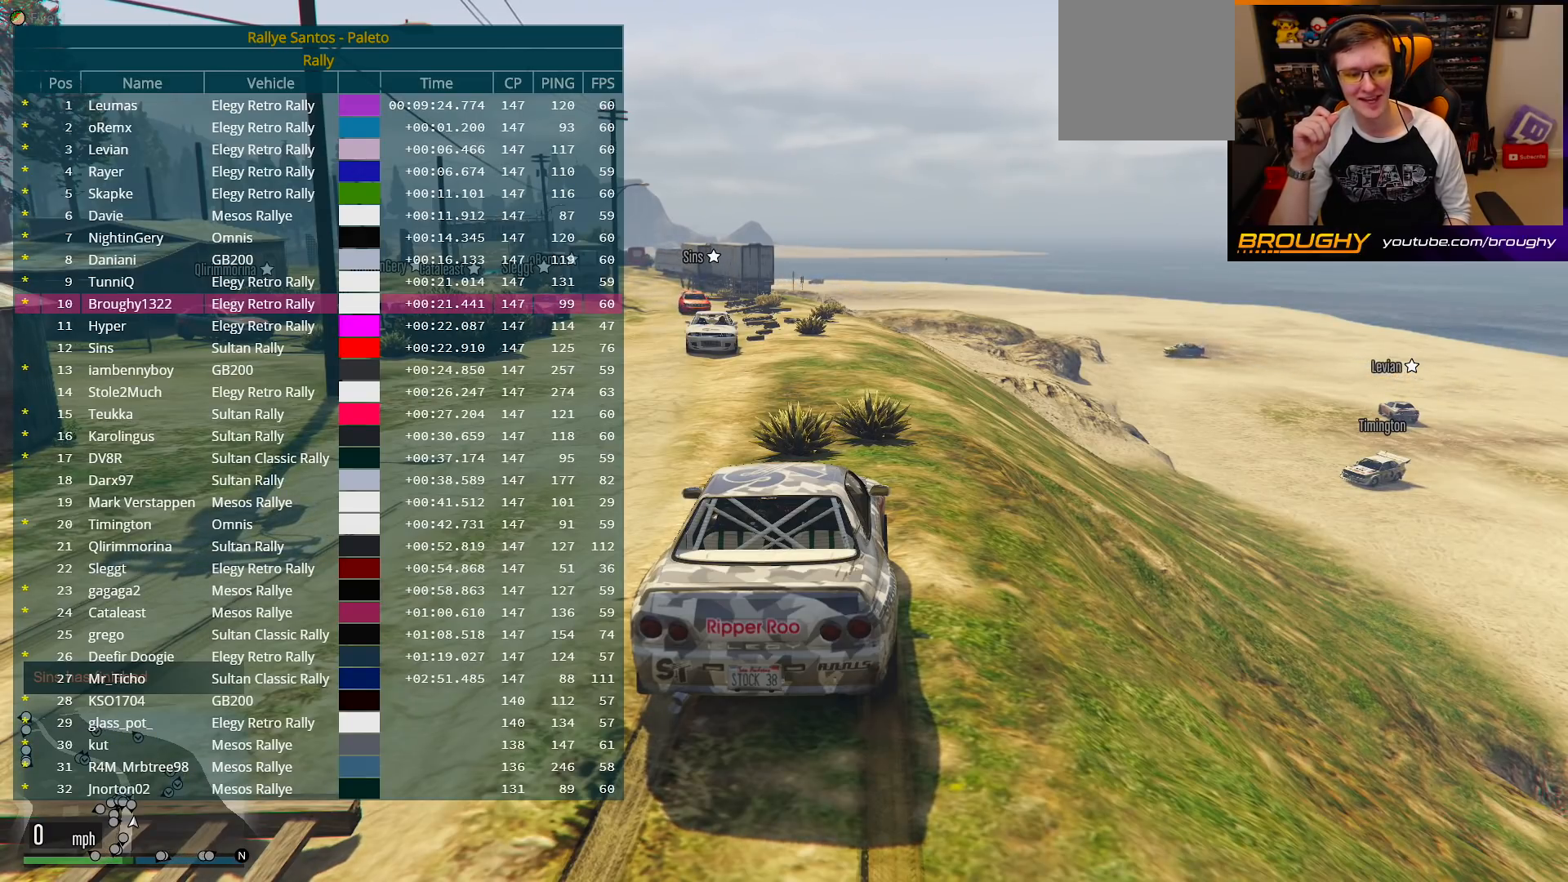
{"buttons": ["DPAD_DOWN"], "left_stick": "center", "right_stick": "center", "events": []}
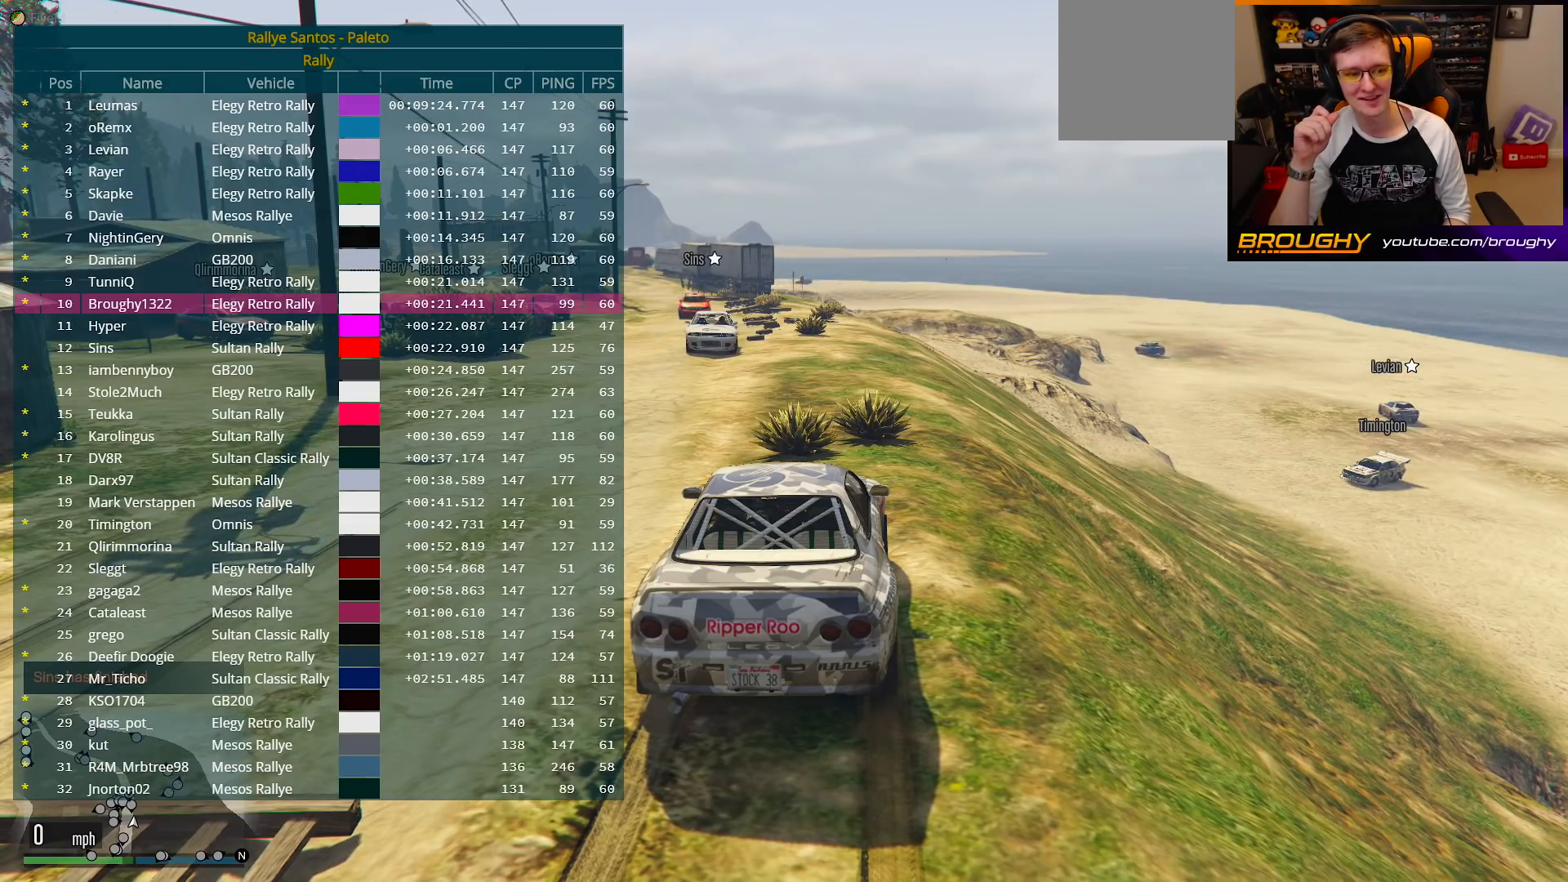
{"buttons": ["DPAD_DOWN"], "left_stick": "center", "right_stick": "center", "events": []}
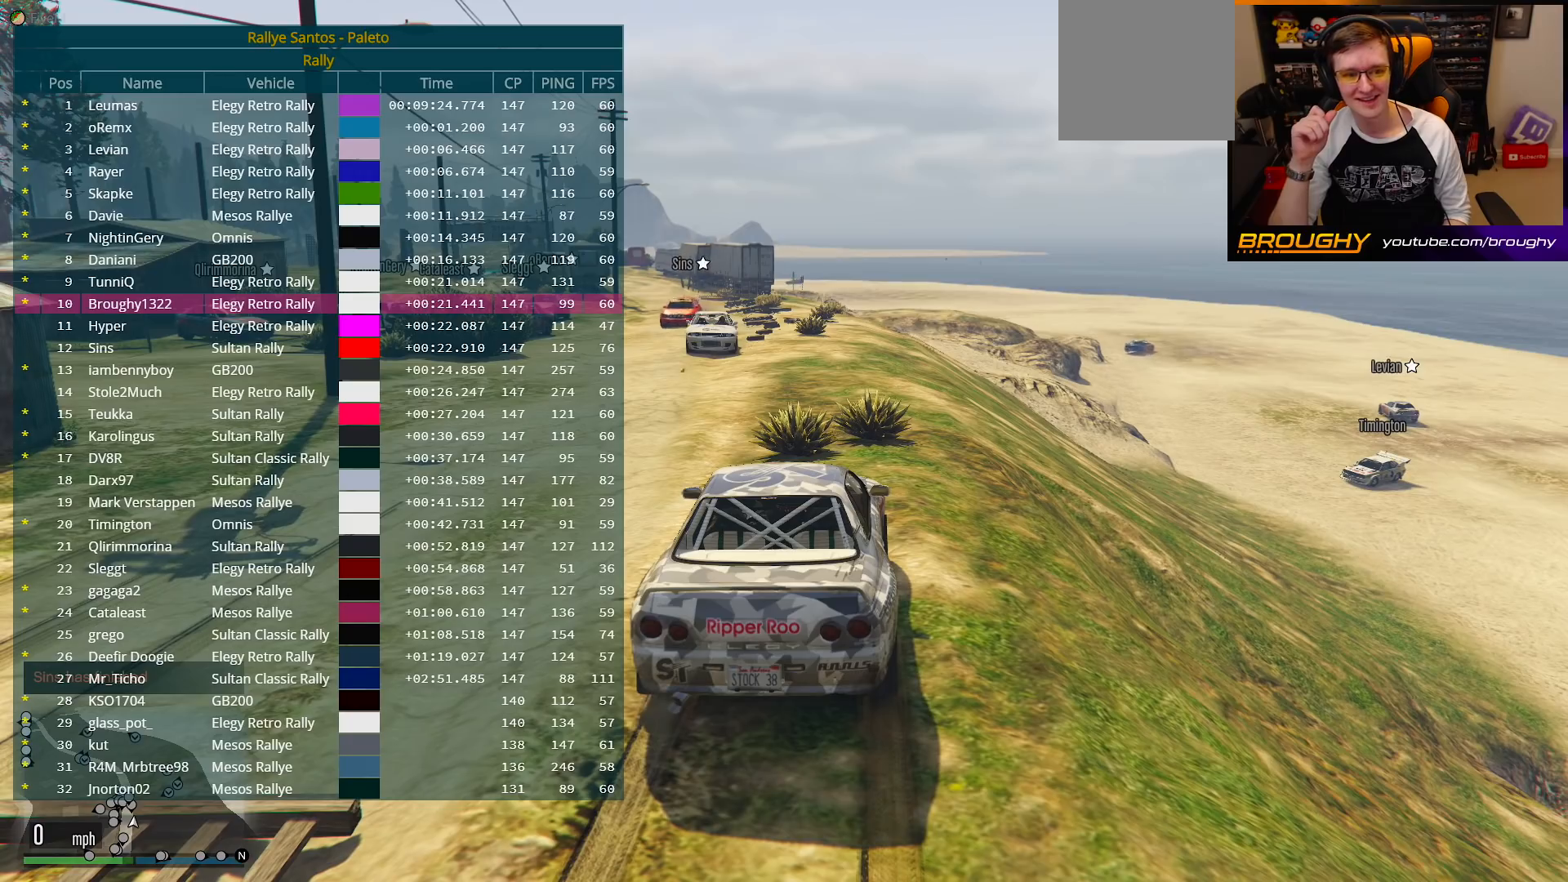
{"buttons": ["DPAD_DOWN"], "left_stick": "center", "right_stick": "center", "events": []}
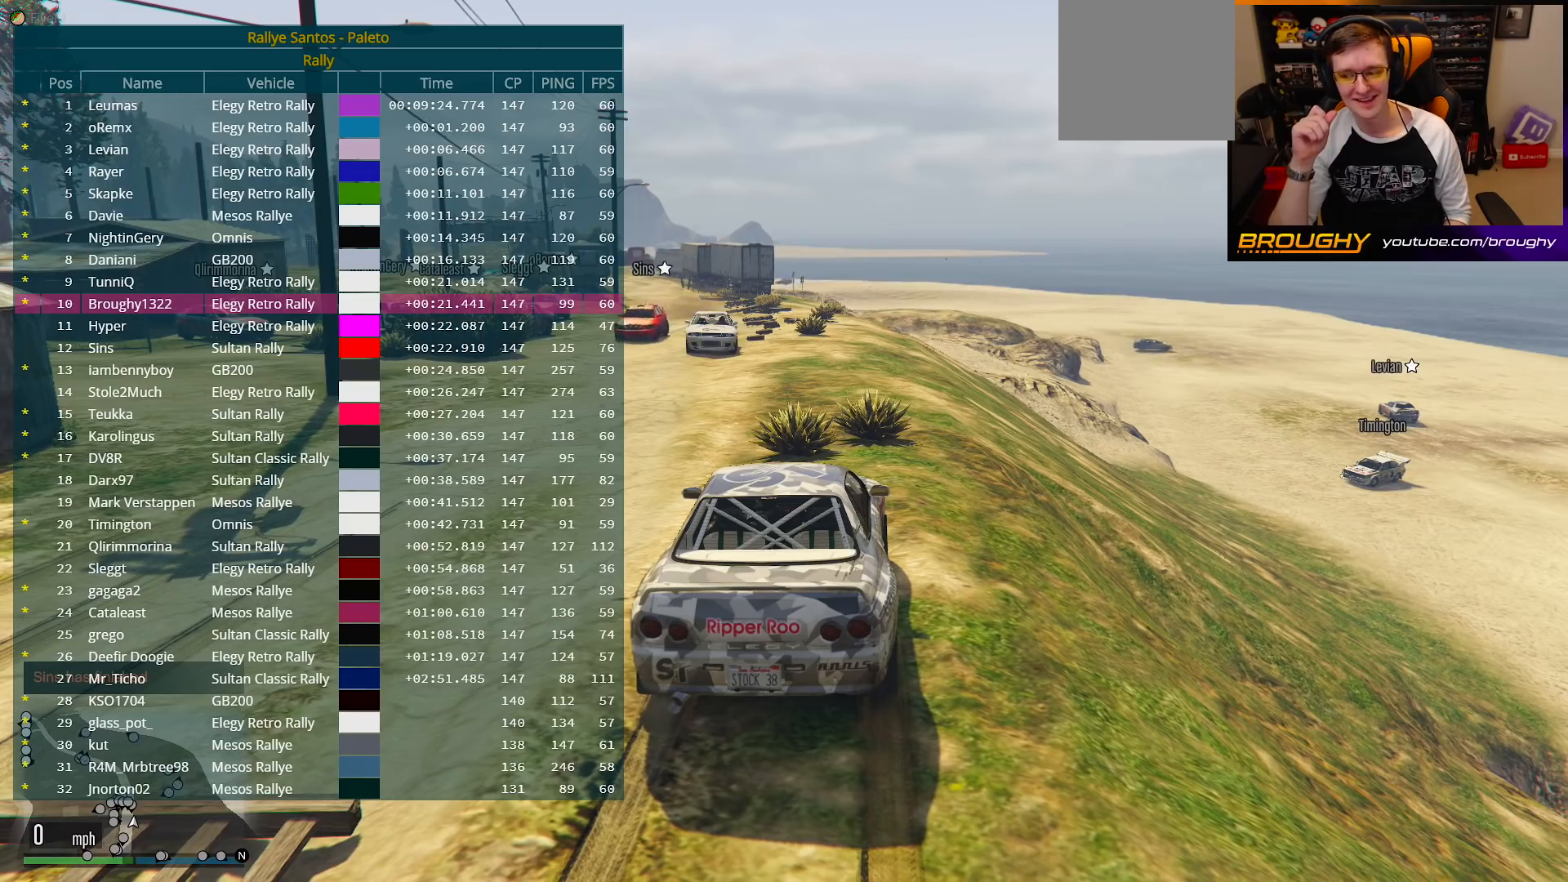
{"buttons": [], "left_stick": "center", "right_stick": "center", "events": [[450, "DPAD_DOWN", "up"]]}
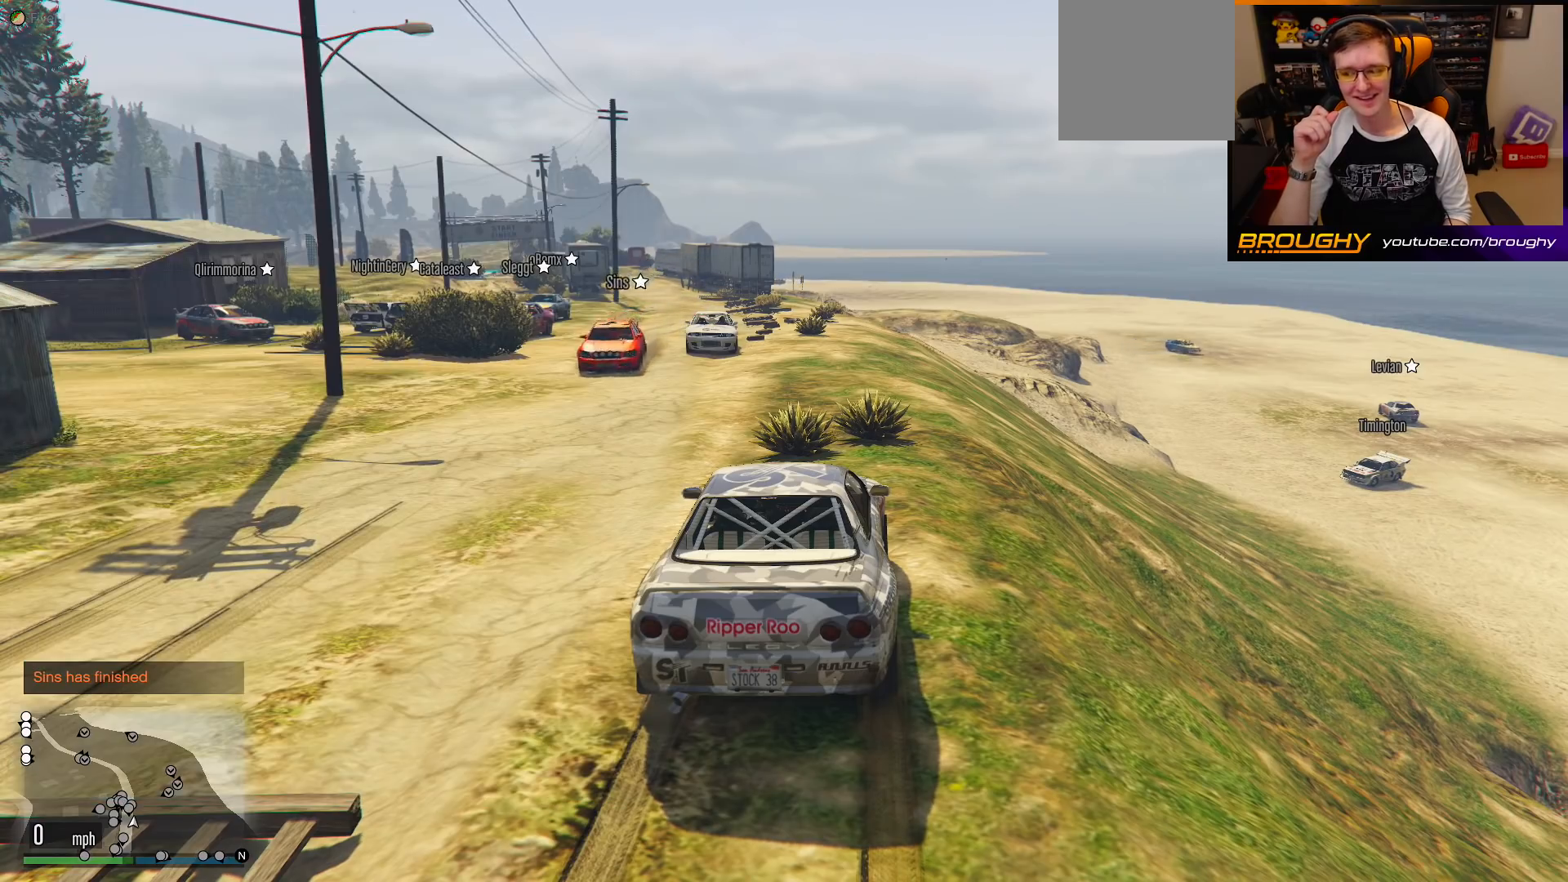
{"buttons": [], "left_stick": "center", "right_stick": "center", "events": []}
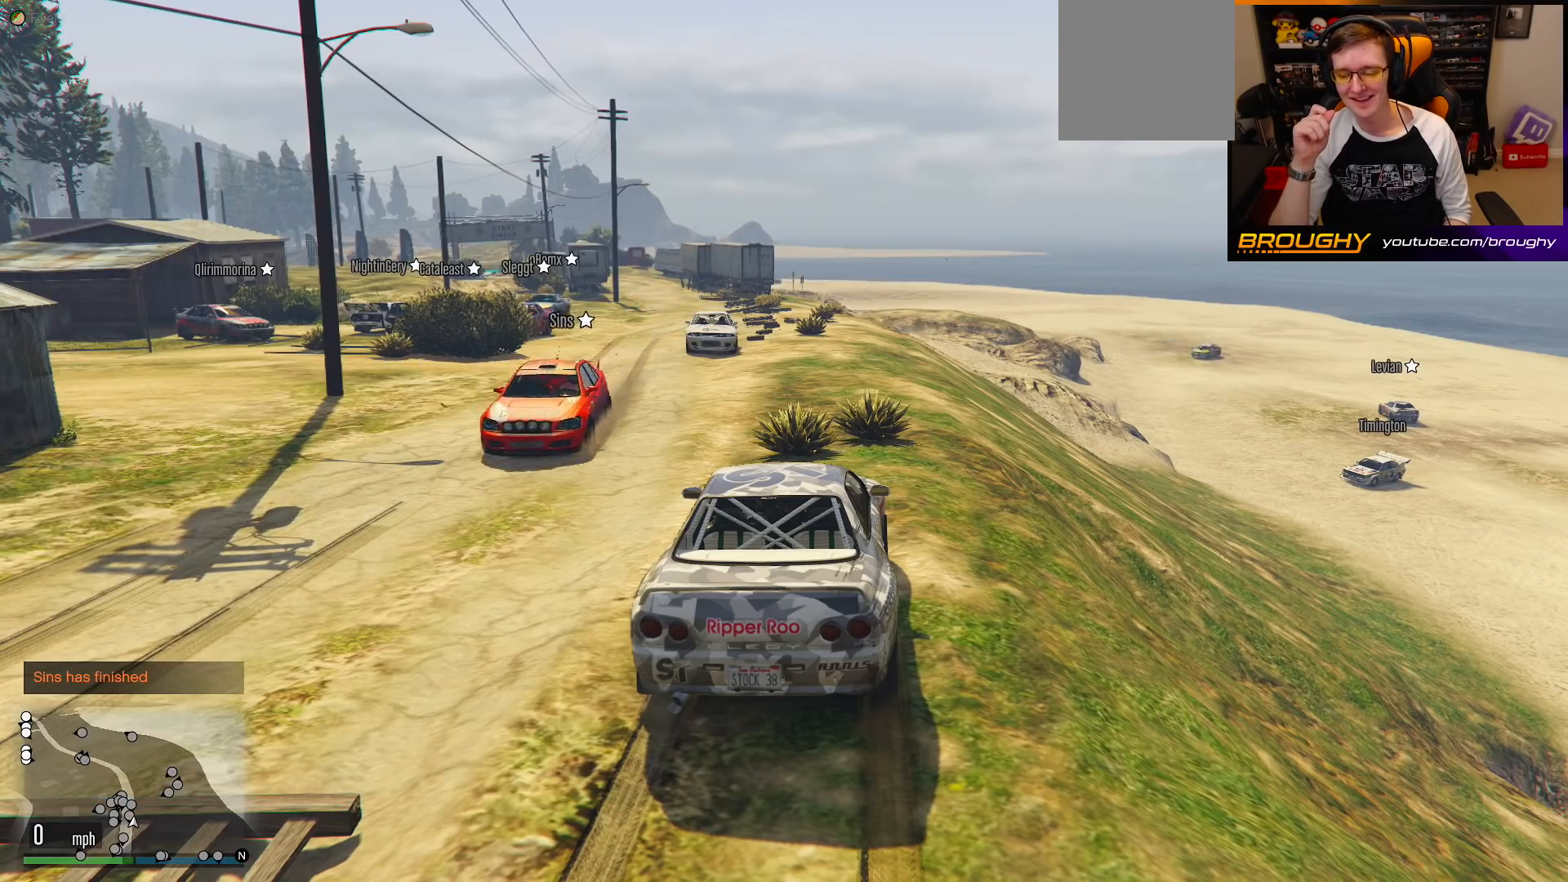
{"buttons": [], "left_stick": "center", "right_stick": "center", "events": []}
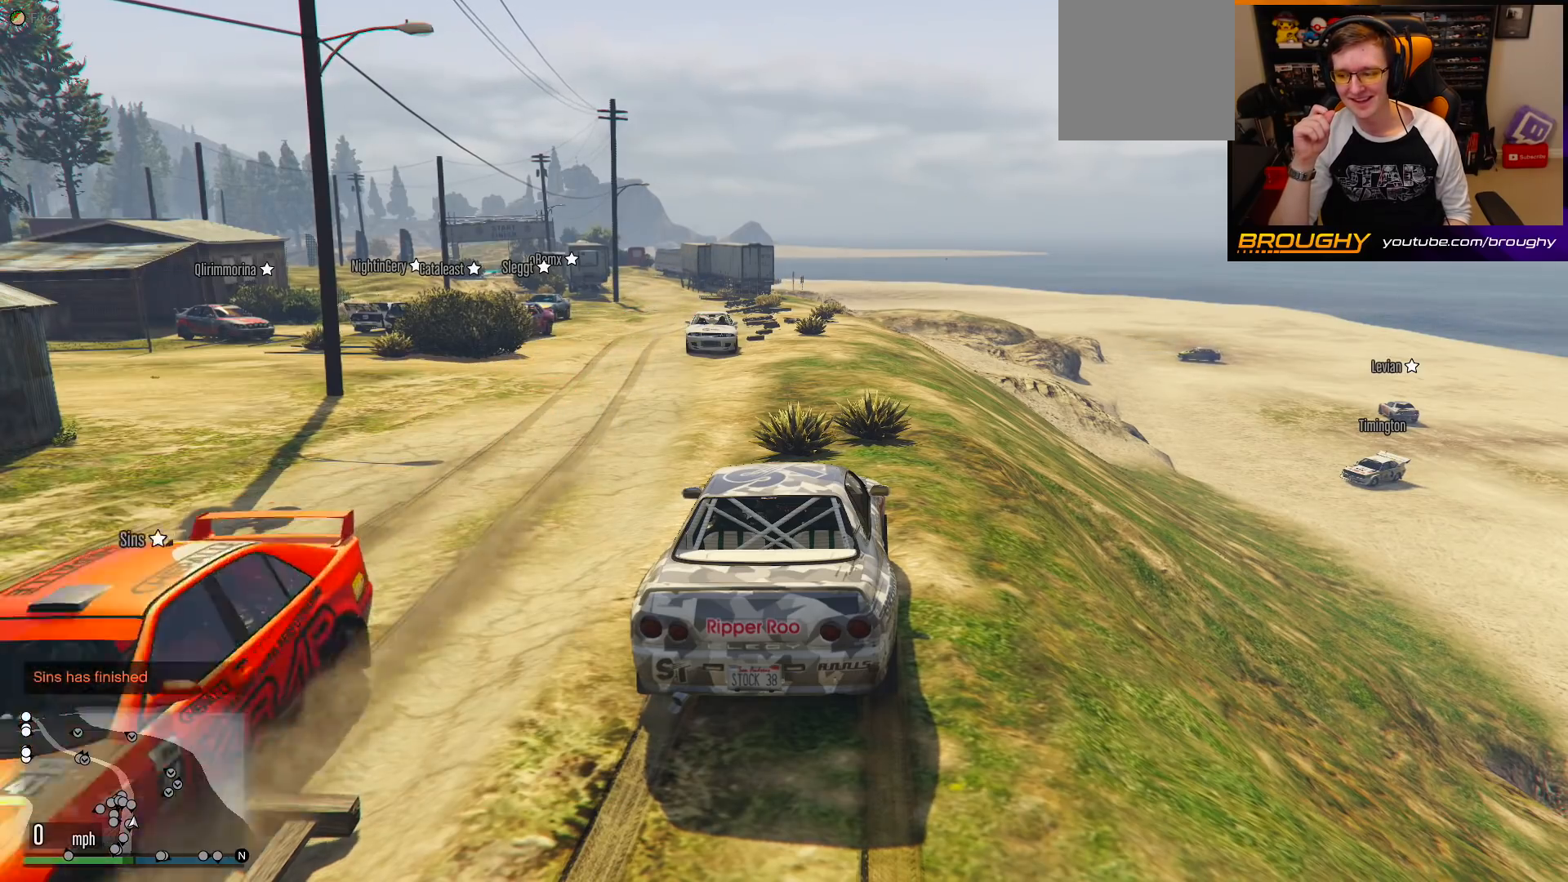
{"buttons": [], "left_stick": "center", "right_stick": "center", "events": []}
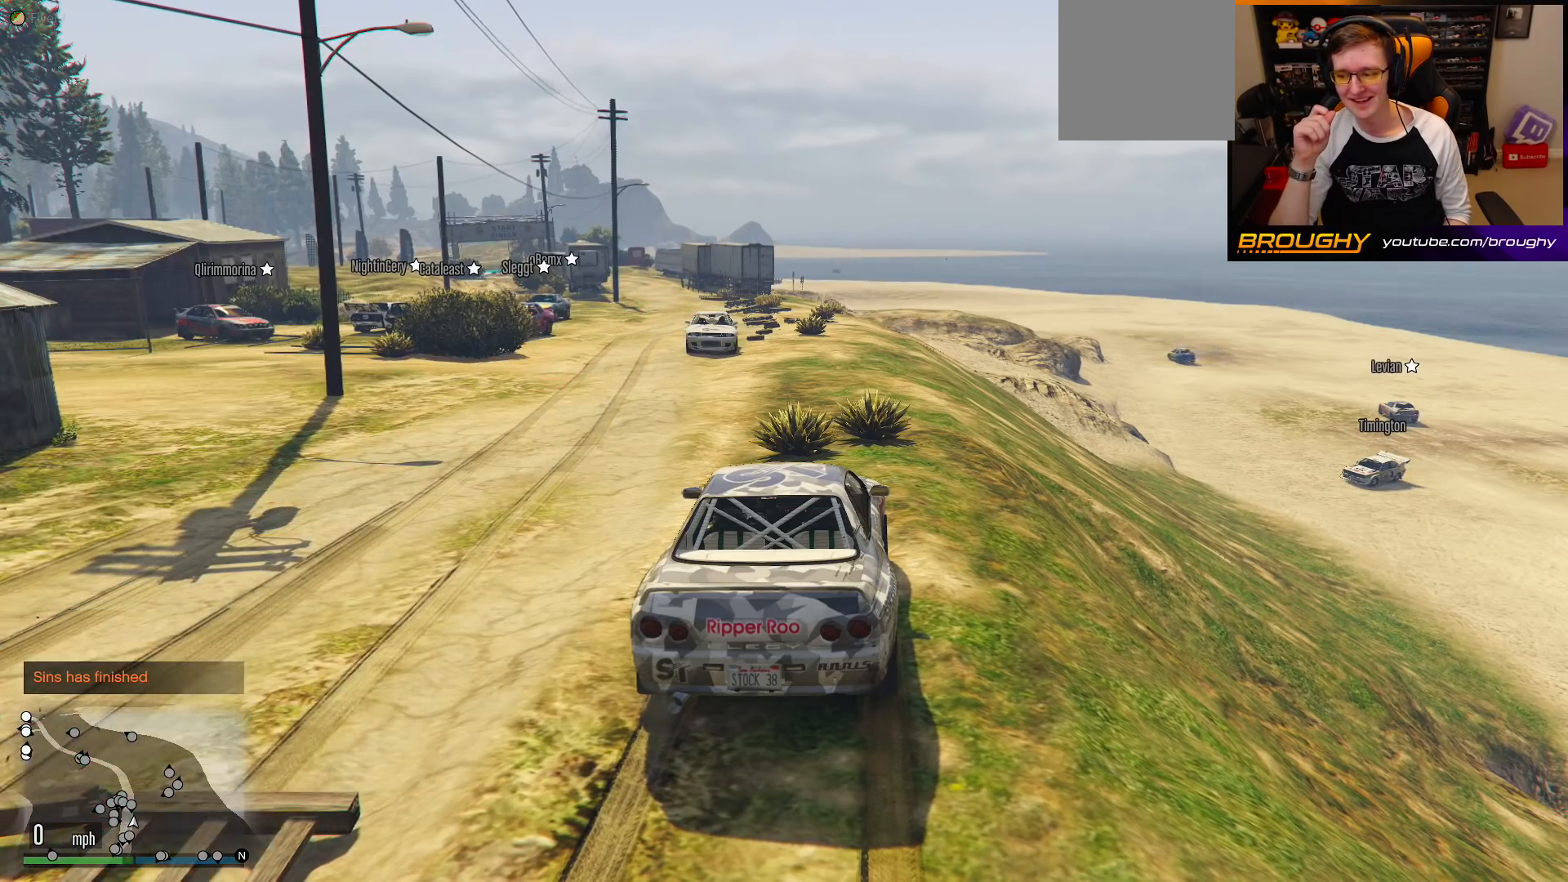
{"buttons": [], "left_stick": "center", "right_stick": "center", "events": []}
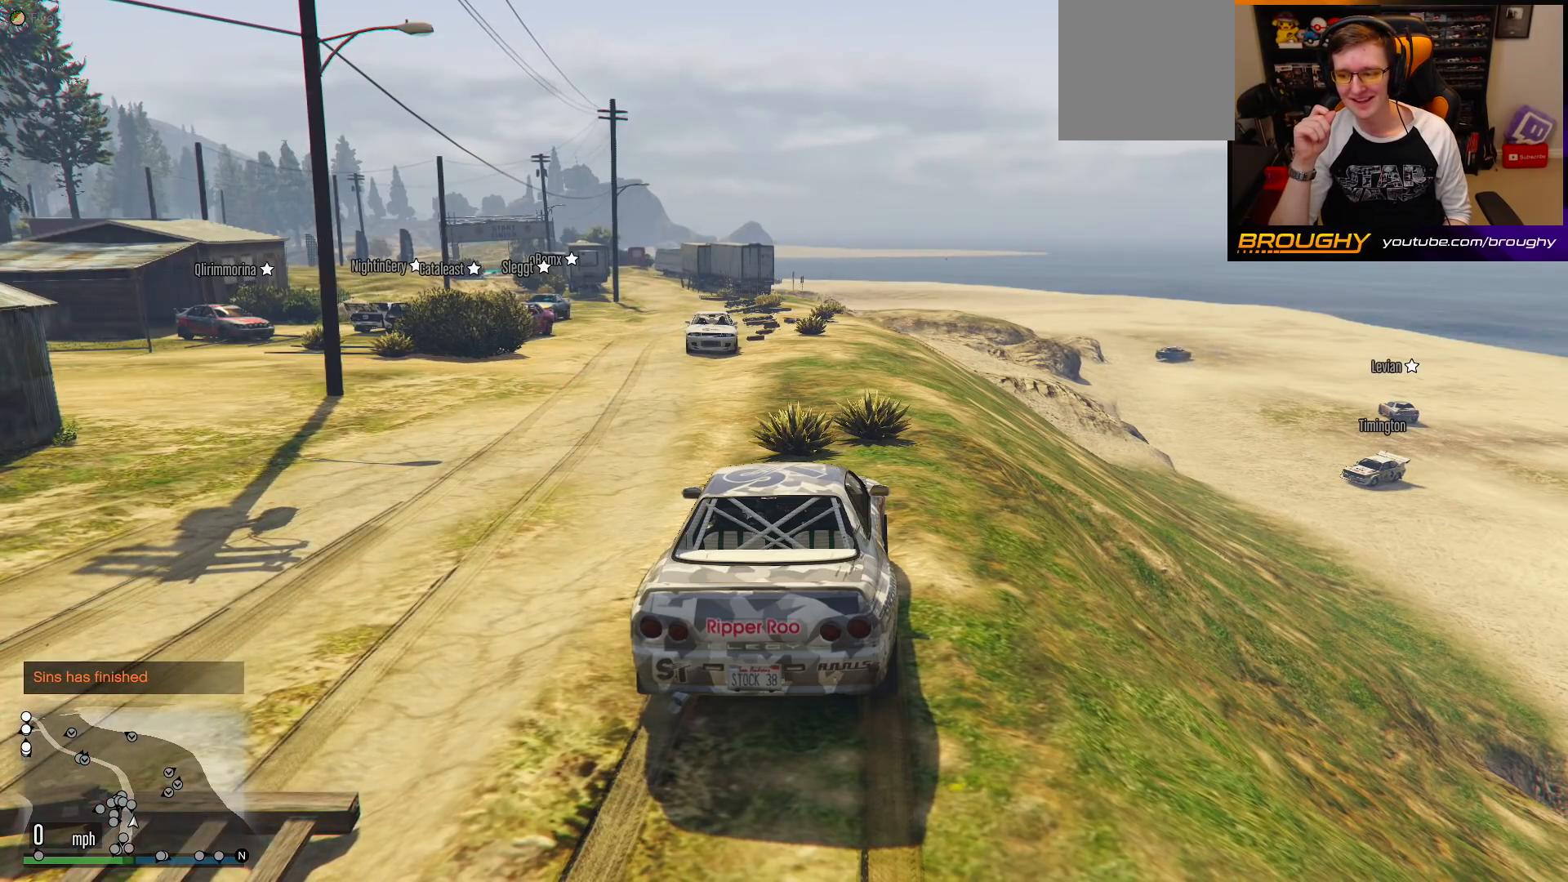
{"buttons": [], "left_stick": "center", "right_stick": "center", "events": []}
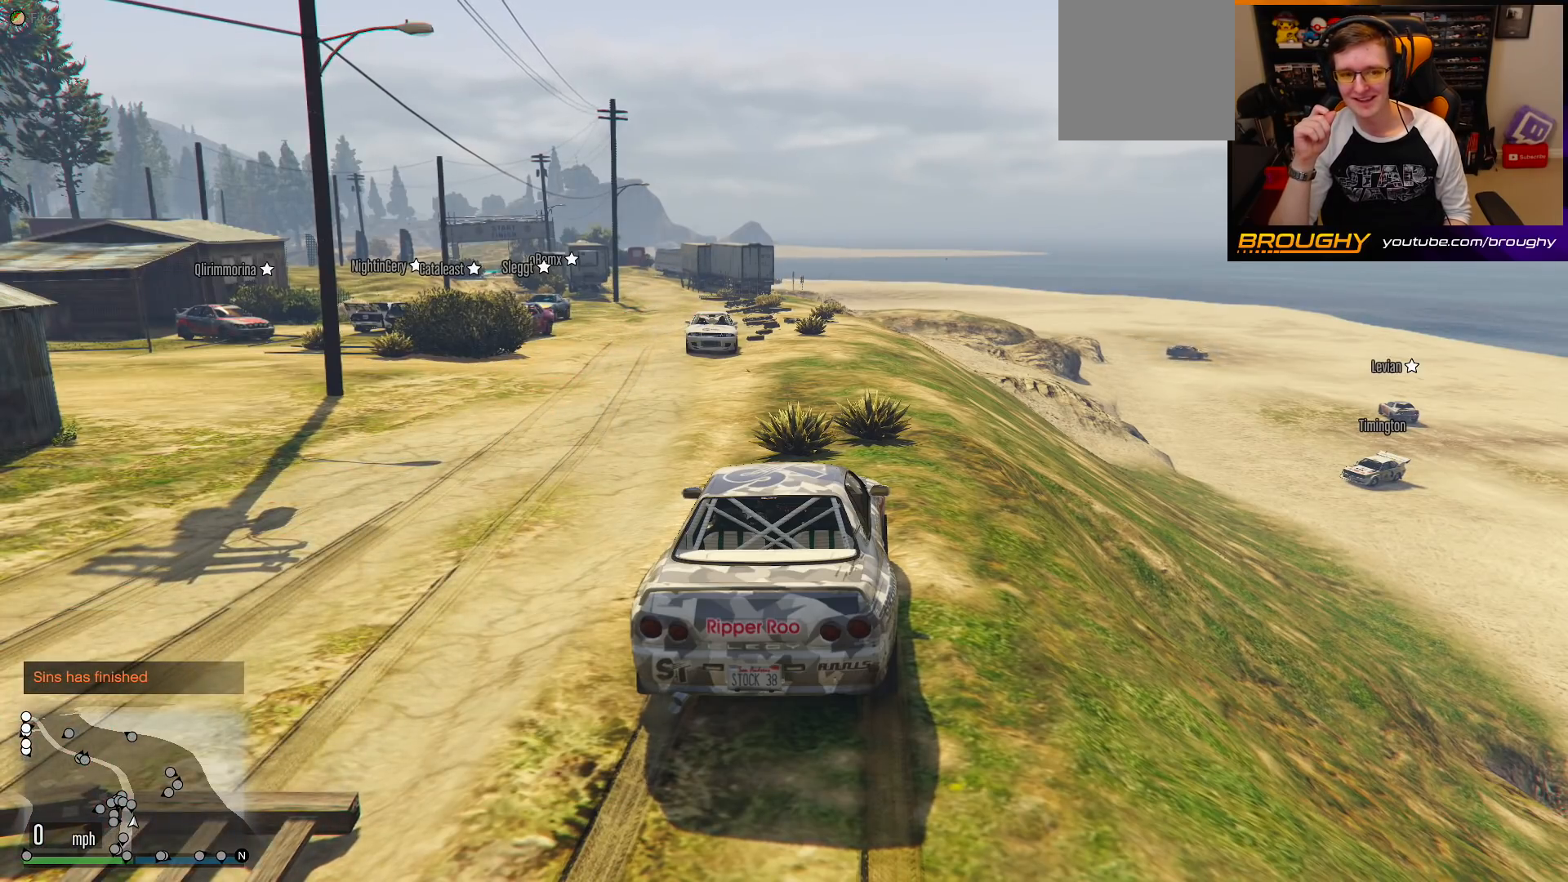
{"buttons": [], "left_stick": "center", "right_stick": "center", "events": []}
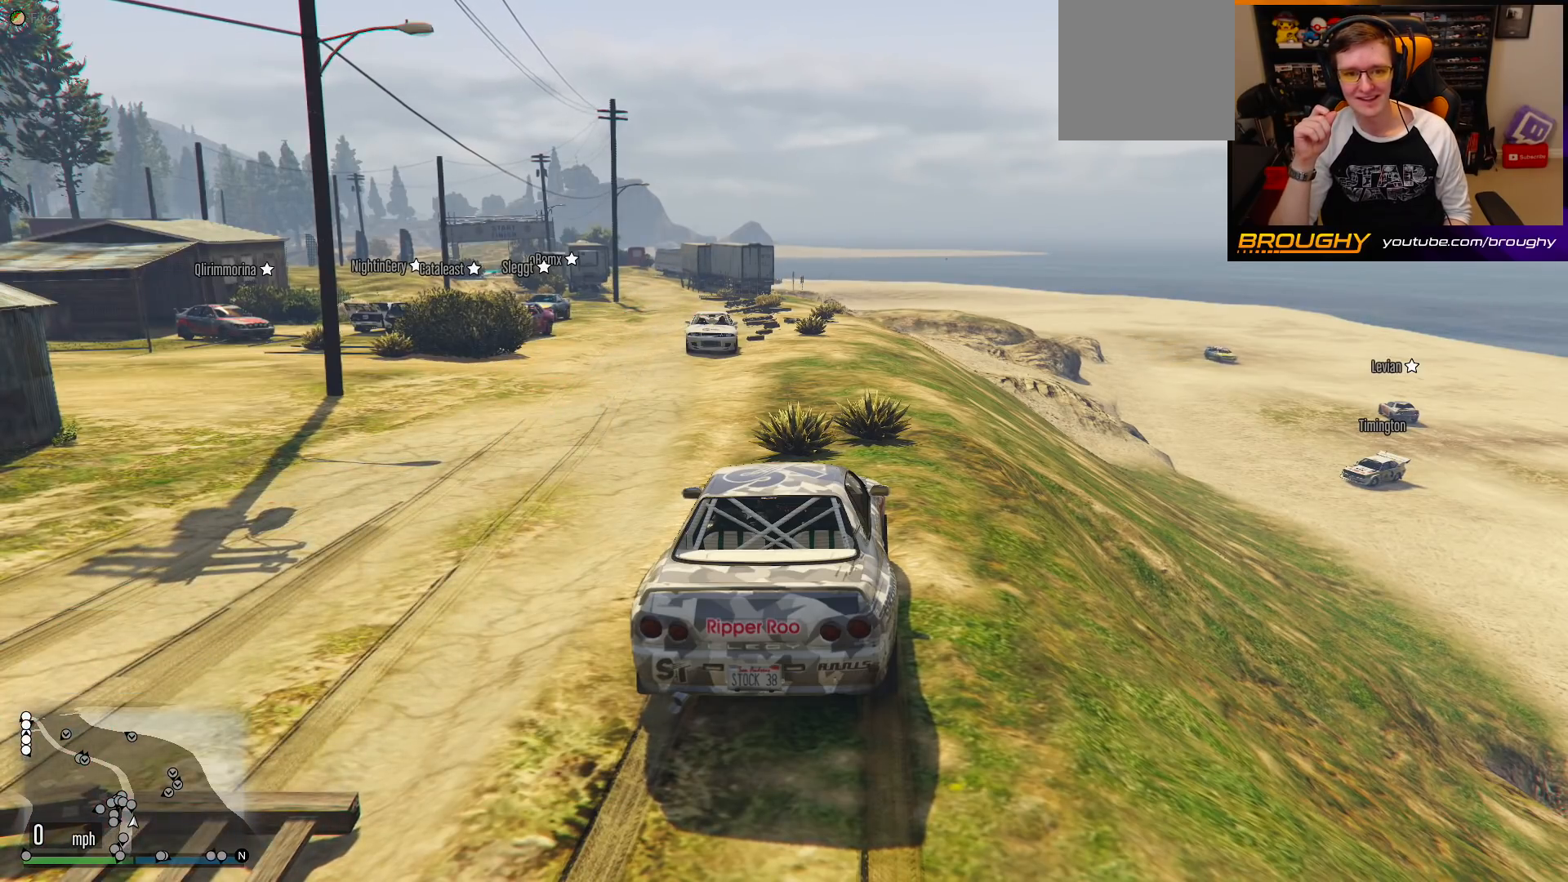
{"buttons": ["DPAD_DOWN"], "left_stick": "center", "right_stick": "center", "events": [[283, "DPAD_DOWN", "down"]]}
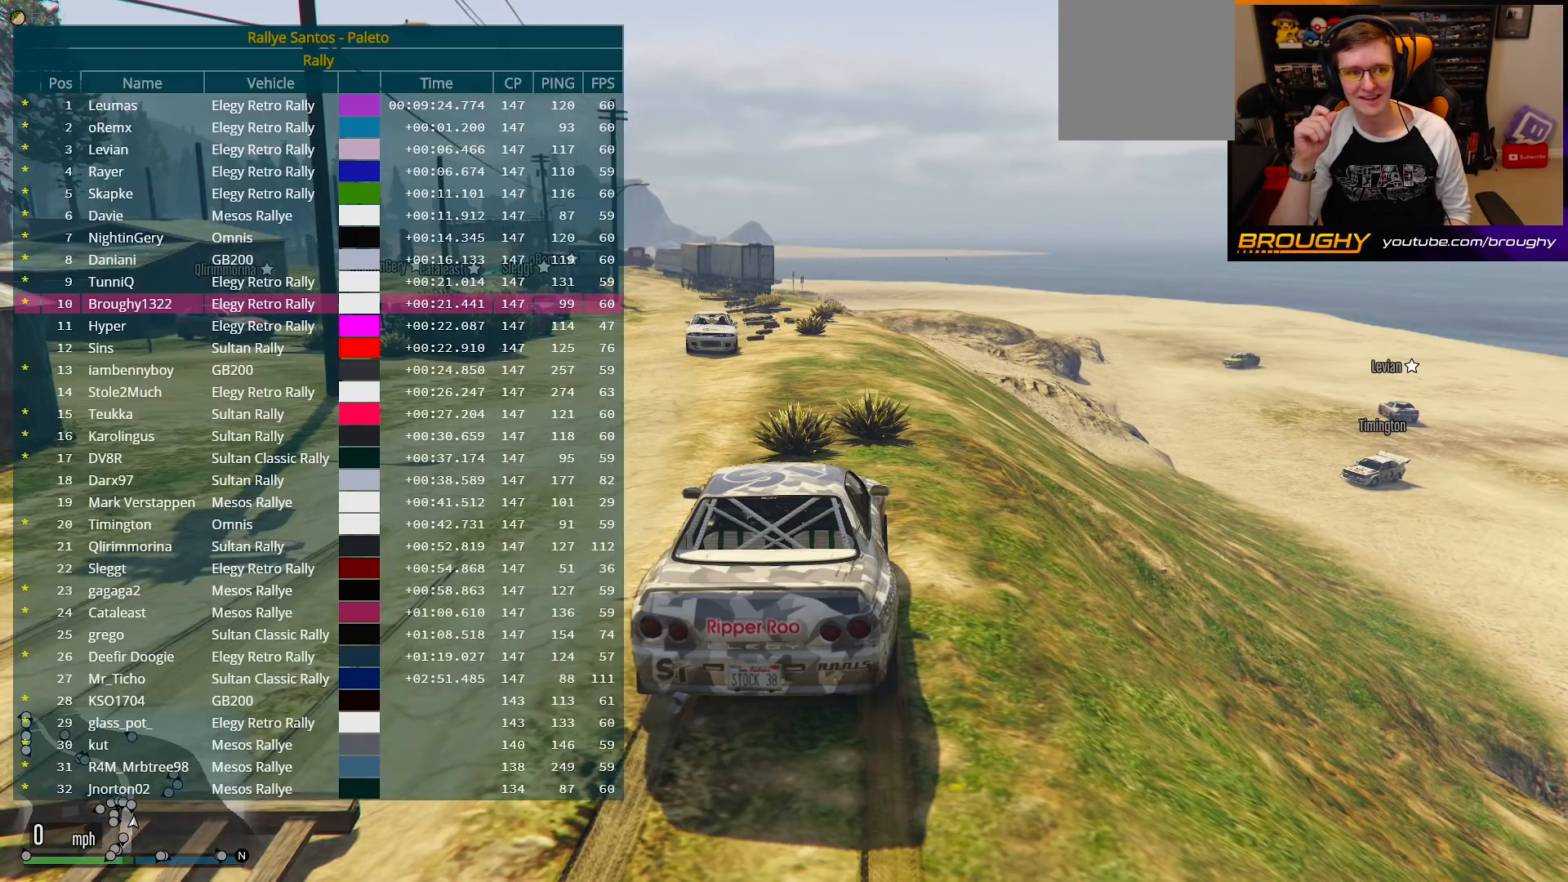
{"buttons": ["DPAD_DOWN"], "left_stick": "center", "right_stick": "center", "events": []}
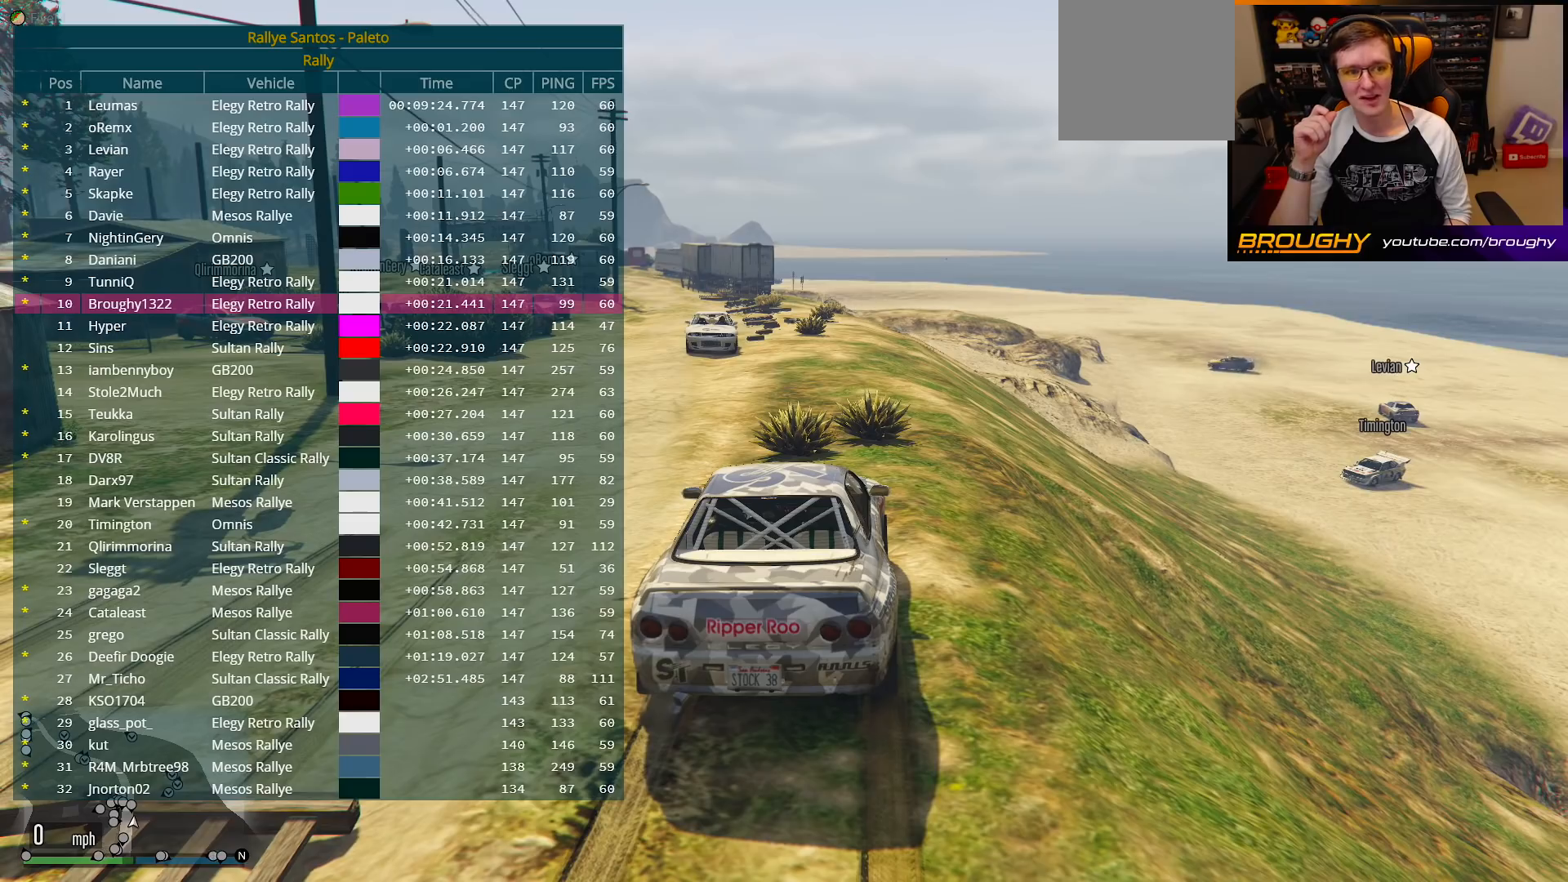
{"buttons": ["DPAD_DOWN"], "left_stick": "center", "right_stick": "center", "events": []}
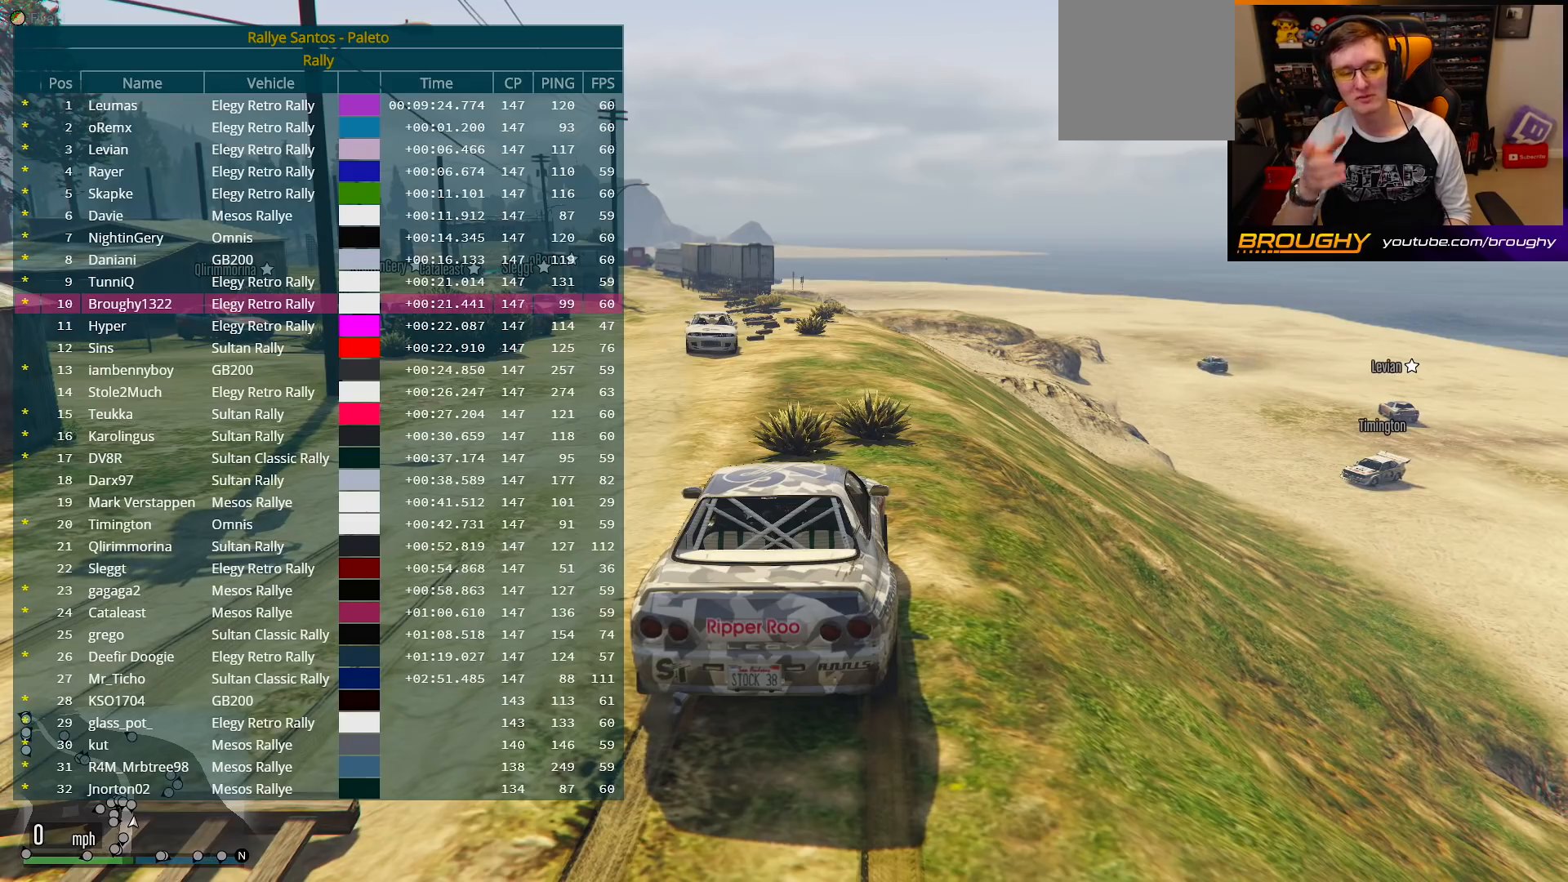
{"buttons": ["DPAD_DOWN"], "left_stick": "center", "right_stick": "center", "events": []}
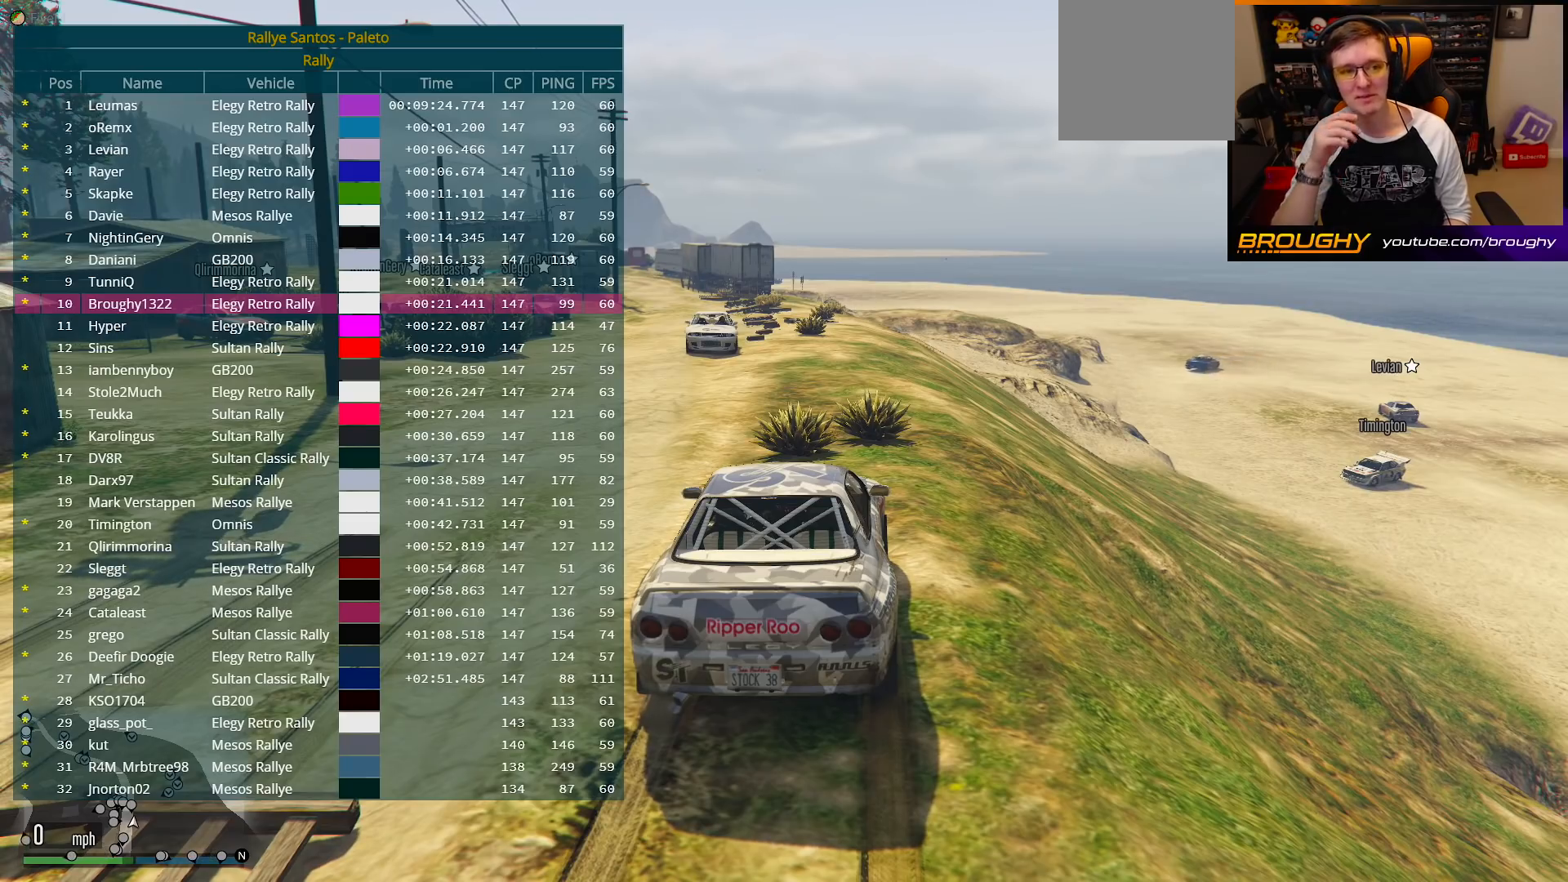
{"buttons": ["DPAD_DOWN"], "left_stick": "center", "right_stick": "center", "events": []}
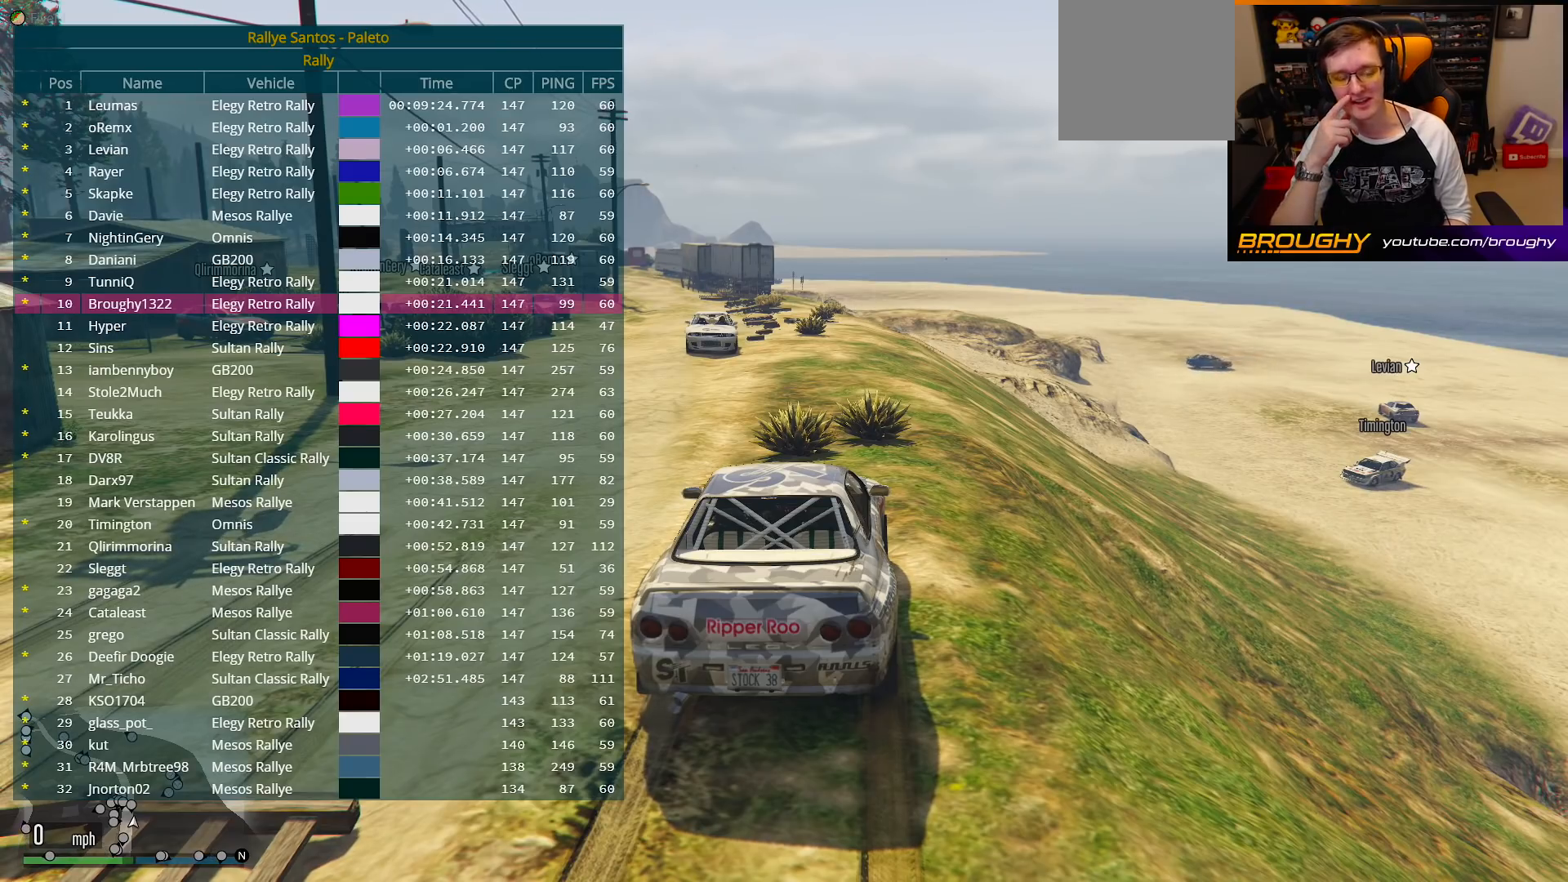
{"buttons": ["DPAD_DOWN"], "left_stick": "center", "right_stick": "center", "events": []}
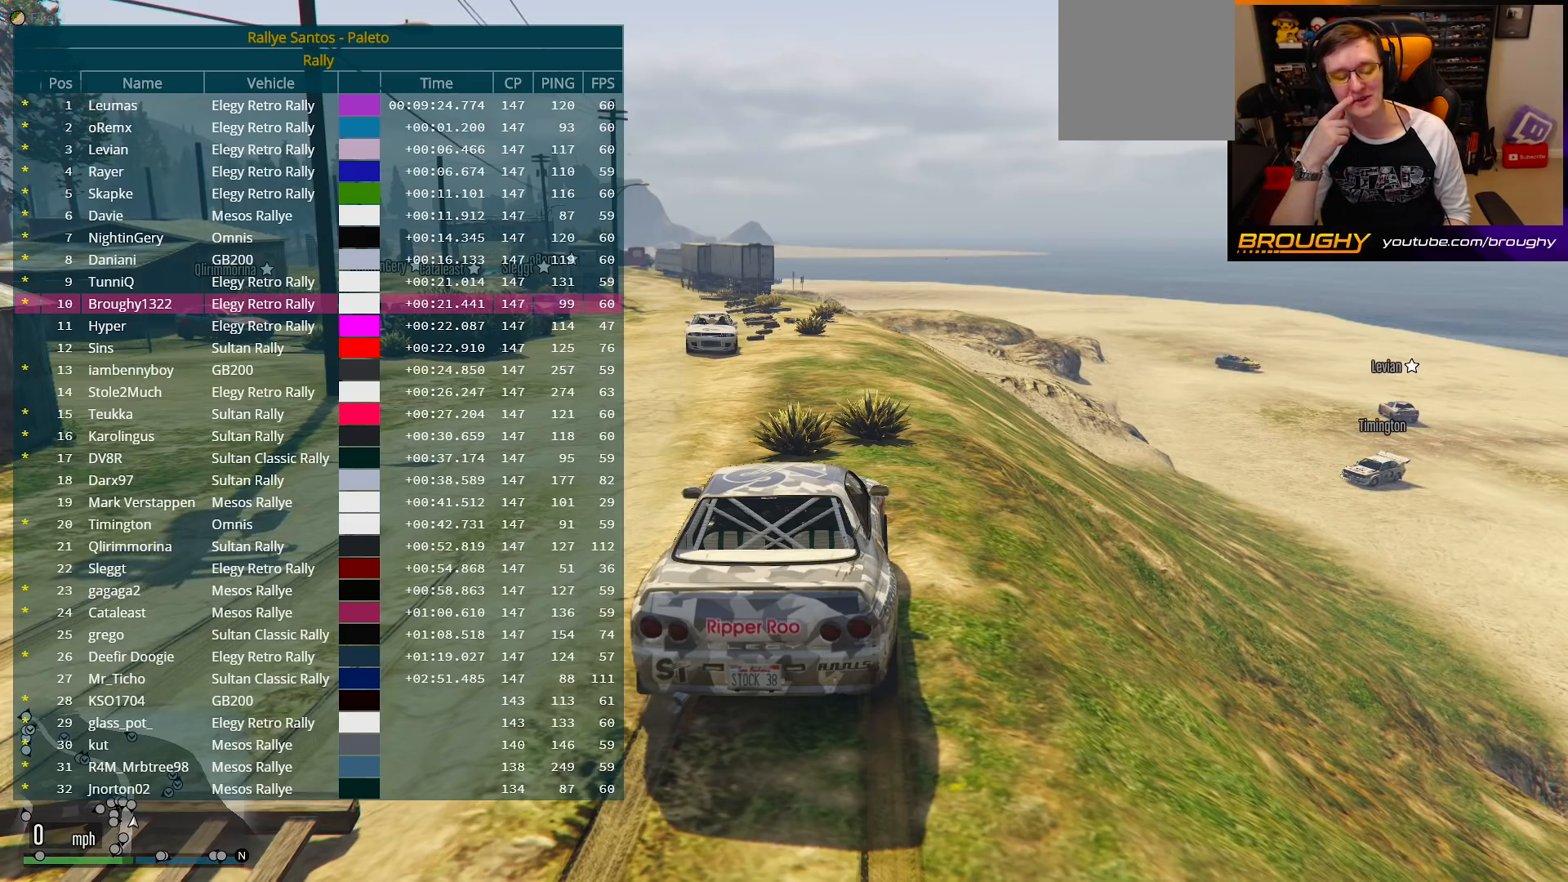
{"buttons": ["DPAD_DOWN"], "left_stick": "center", "right_stick": "center", "events": []}
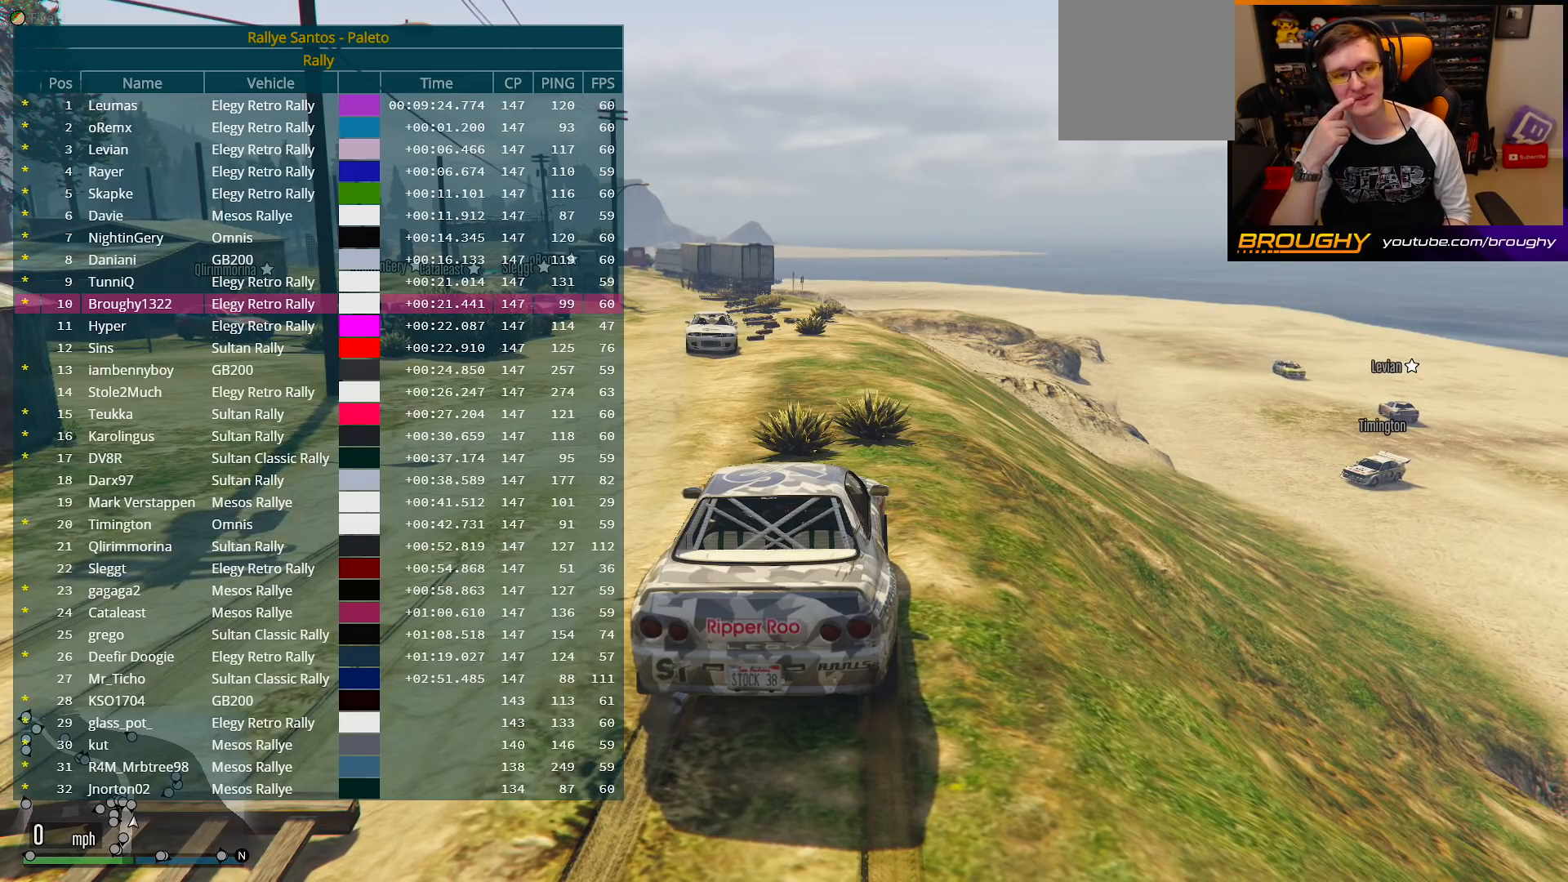
{"buttons": ["DPAD_DOWN"], "left_stick": "center", "right_stick": "center", "events": []}
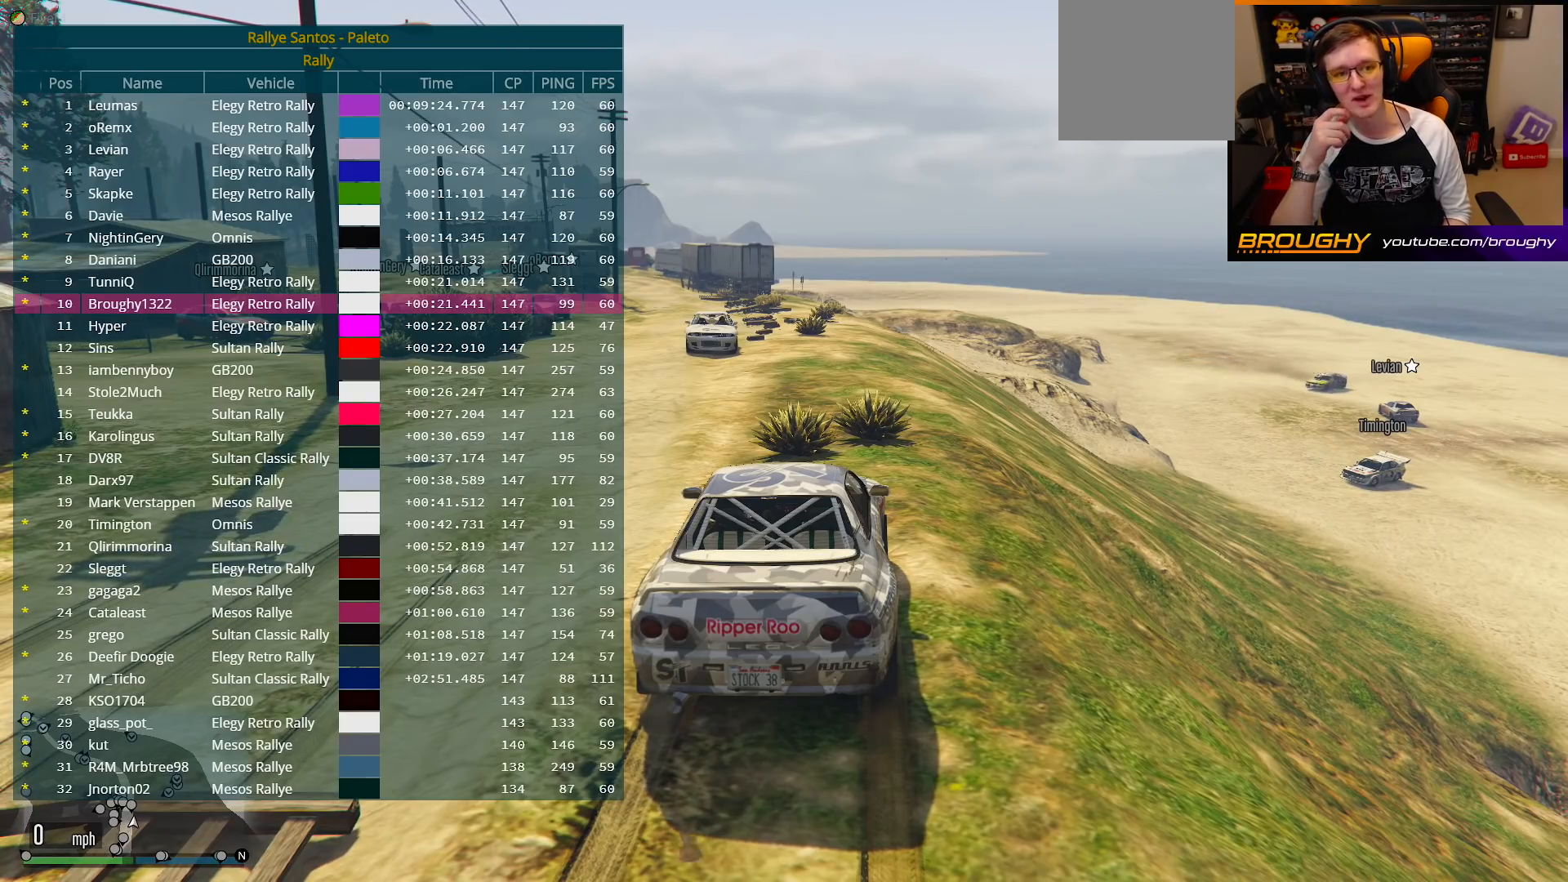
{"buttons": ["DPAD_DOWN"], "left_stick": "center", "right_stick": "center", "events": []}
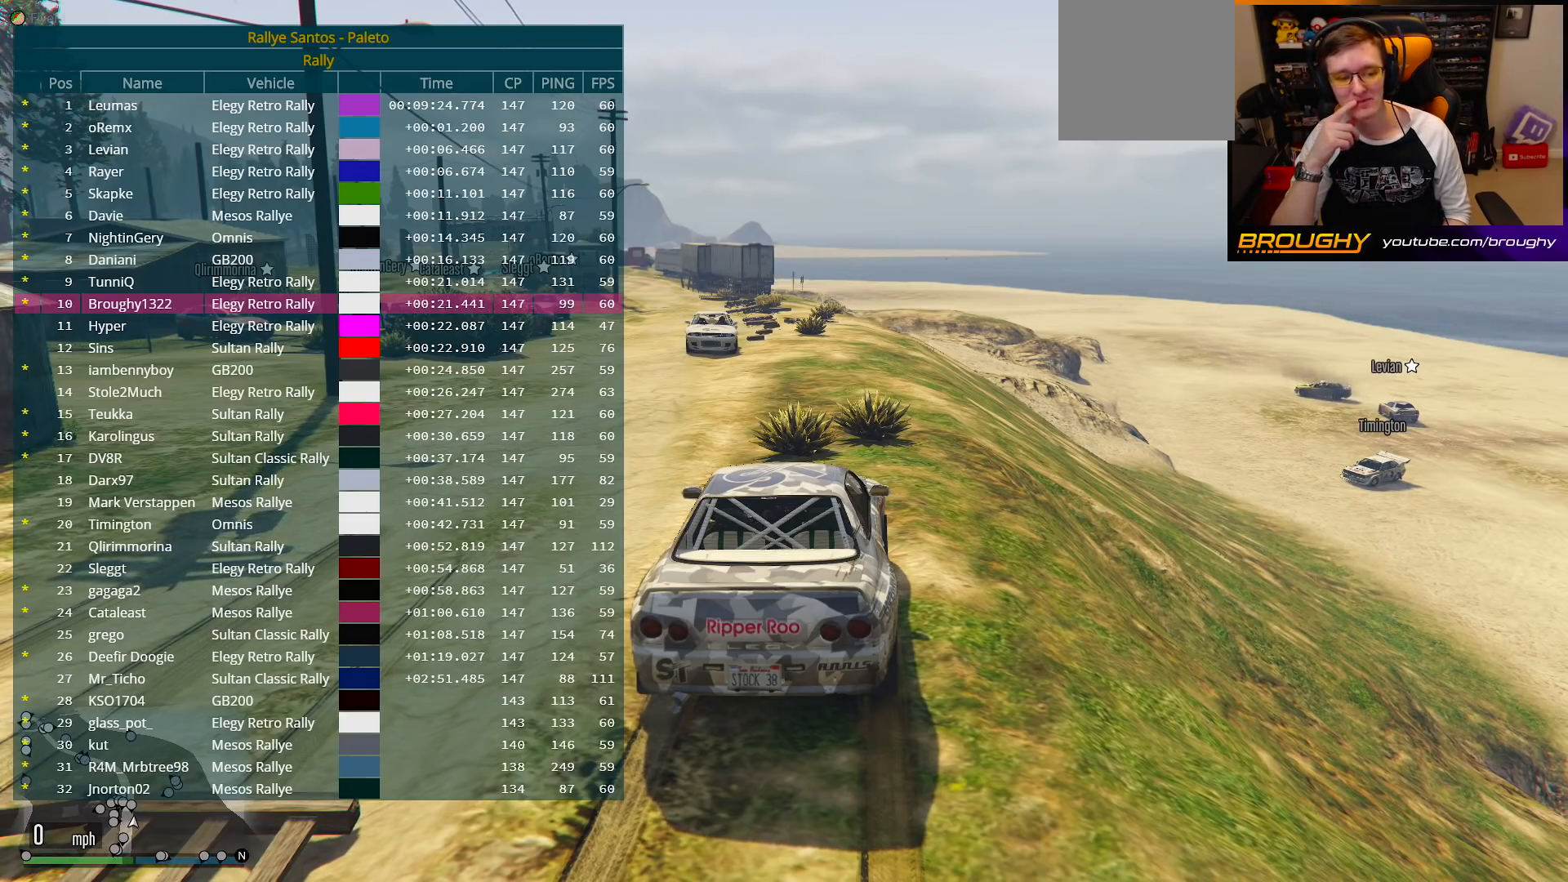
{"buttons": ["DPAD_DOWN"], "left_stick": "center", "right_stick": "center", "events": []}